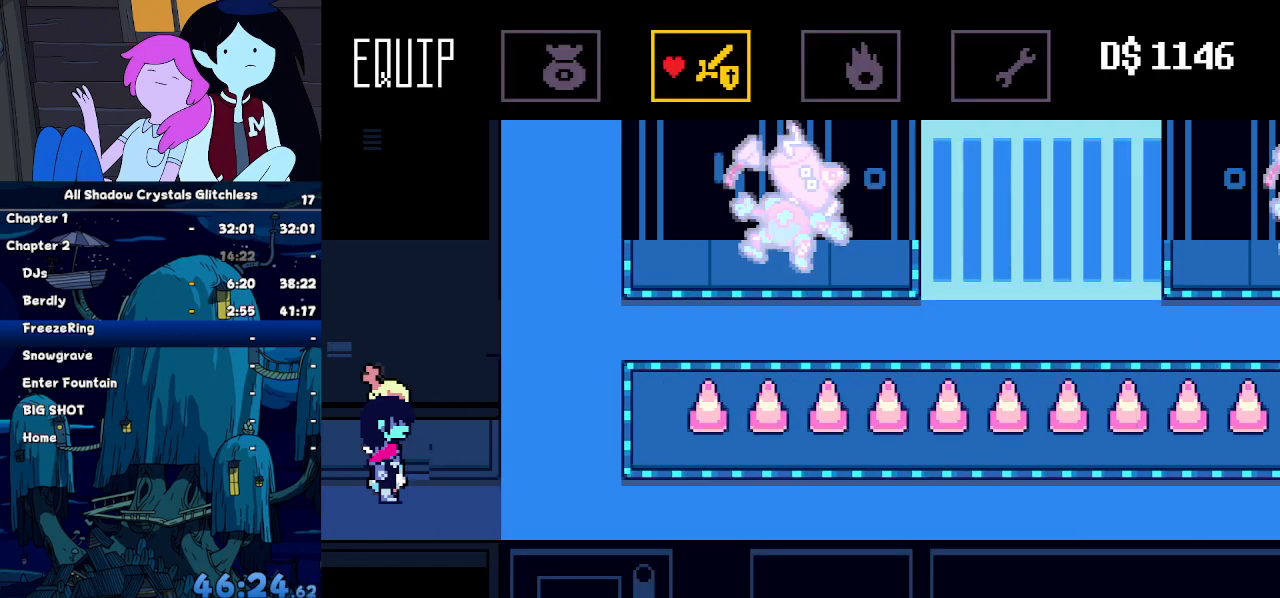
Gameplay with keyboard; each line is a JSON object with the keys held at the frame after it. "events" lists presses ("down") and releases ("up") of "c", "down", "left", "return", "right", "up", "x" and "z" between this image and that frame as [ms after this image, input, new state], when the widget could be followed in between. No other keys are recorded. Mouse input is not recorded. Not read: ctrl shift.
{"keys": ["right"], "events": [[334, "right", "down"], [367, "x", "down"], [467, "x", "up"]]}
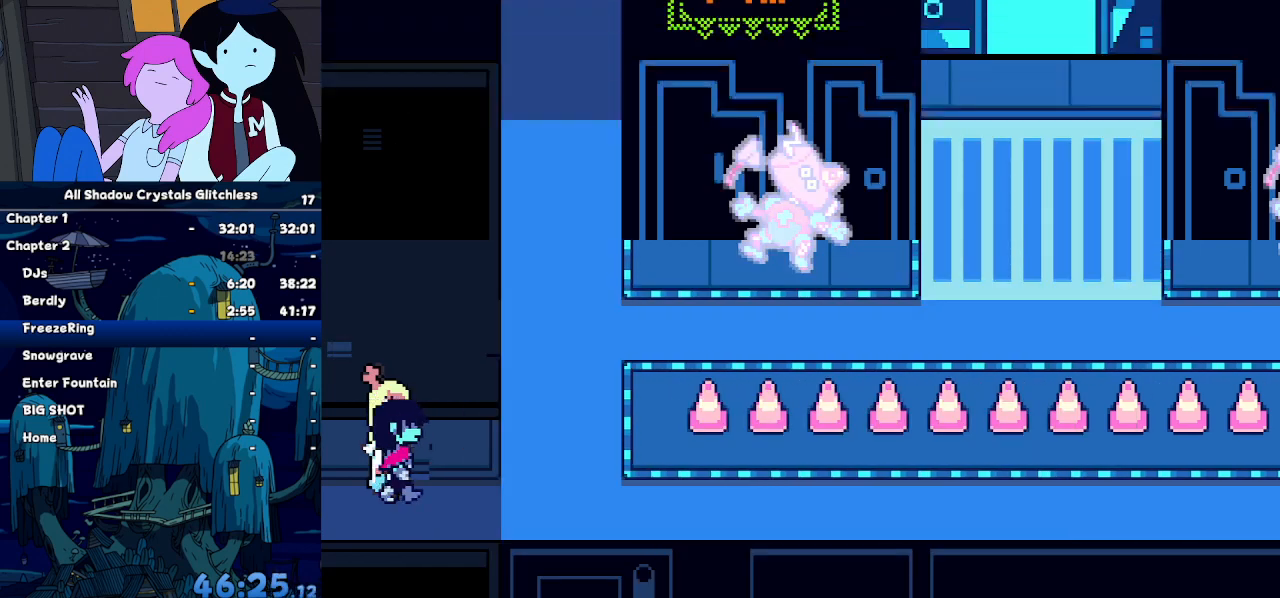
{"keys": ["right"], "events": [[67, "x", "down"], [100, "x", "up"]]}
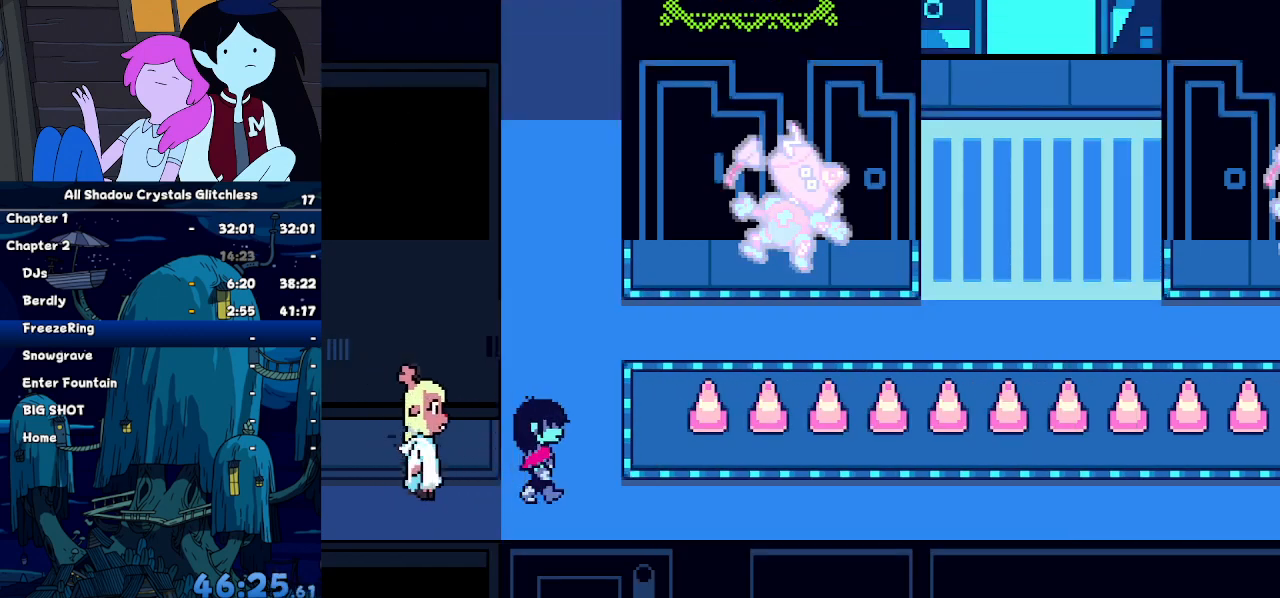
{"keys": ["right"], "events": []}
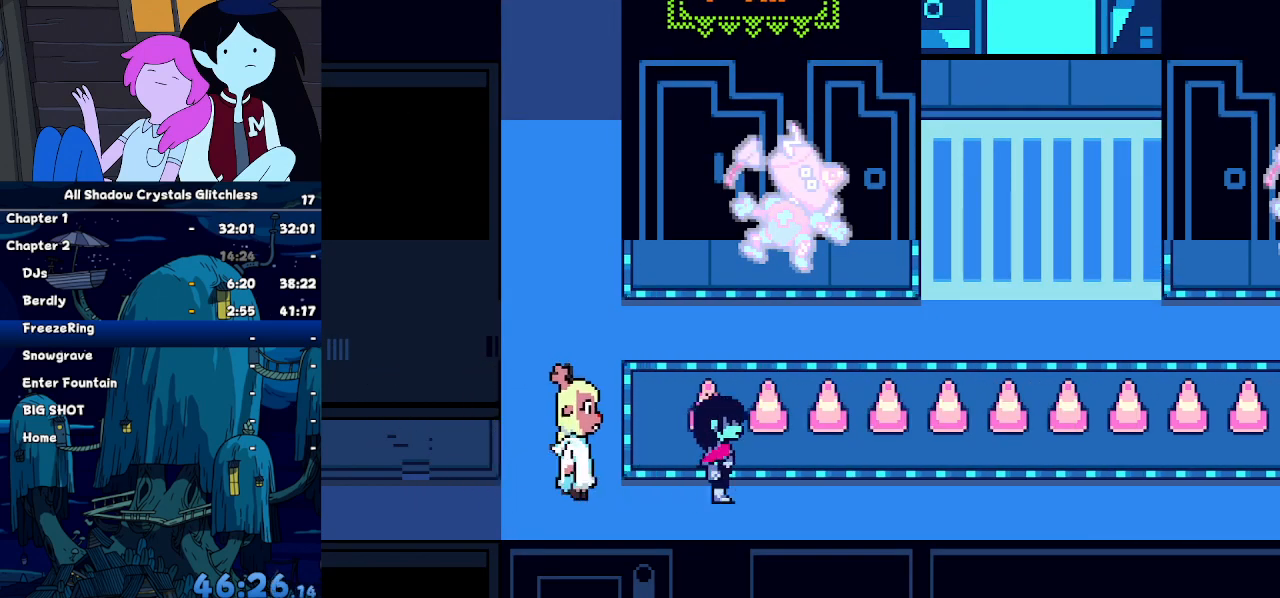
{"keys": ["right"], "events": []}
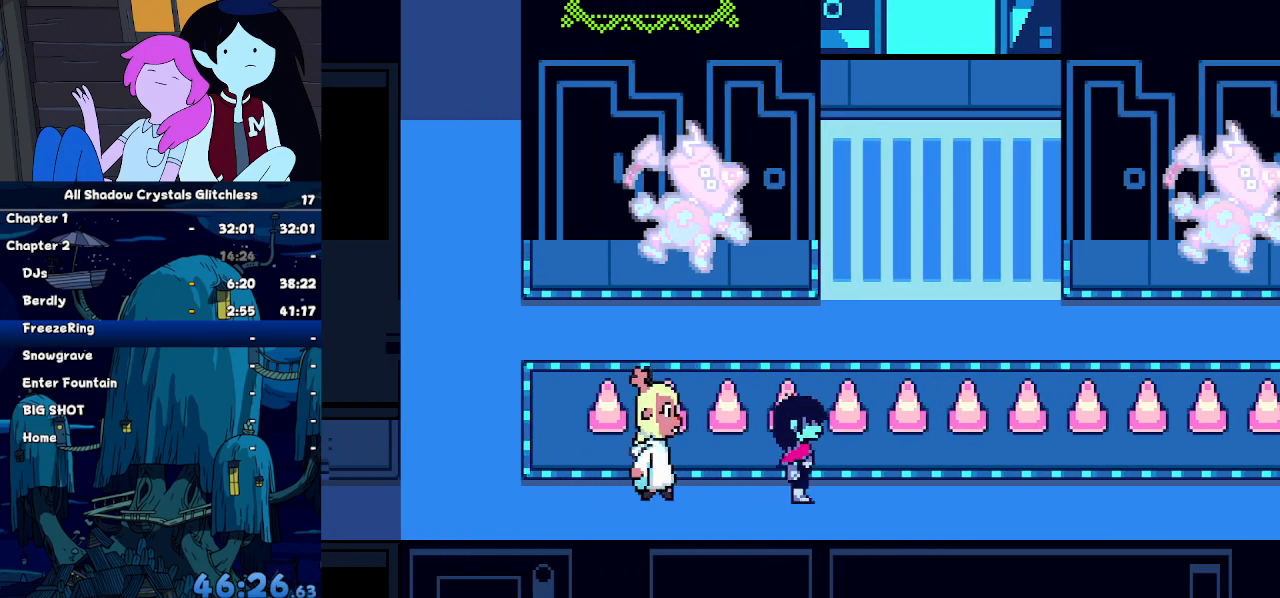
{"keys": ["right"], "events": []}
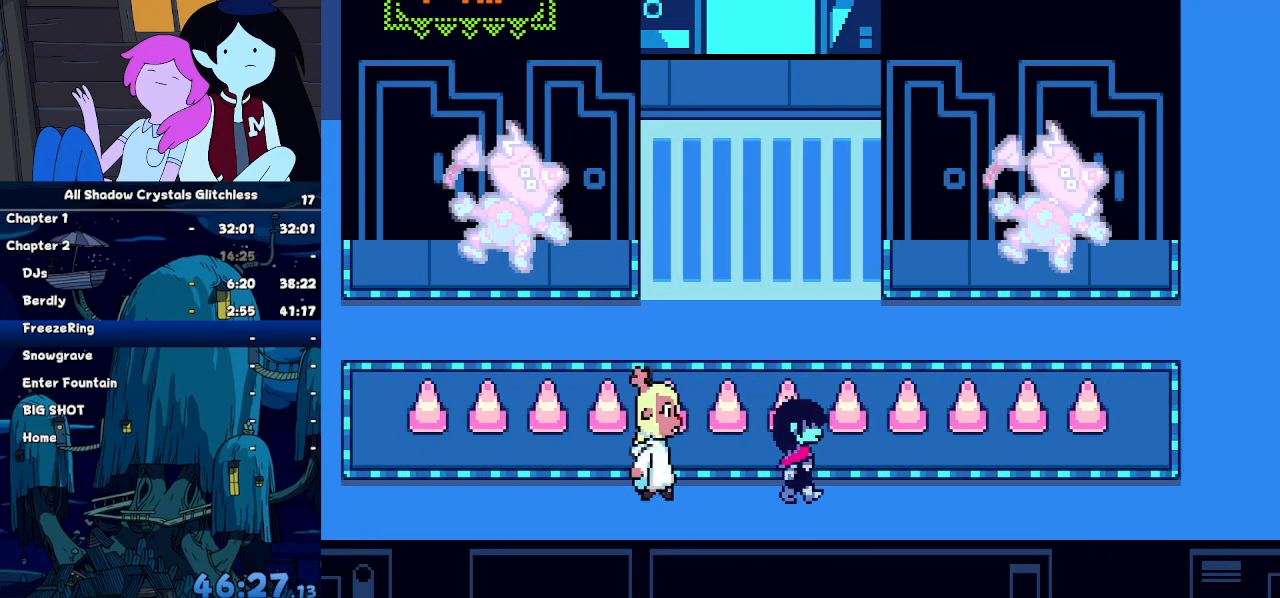
{"keys": ["right", "z"], "events": [[100, "return", "down"], [167, "return", "up"], [200, "z", "down"], [267, "return", "down"], [267, "z", "up"], [300, "return", "up"], [334, "z", "down"], [400, "return", "down"], [400, "z", "up"], [434, "return", "up"], [500, "z", "down"]]}
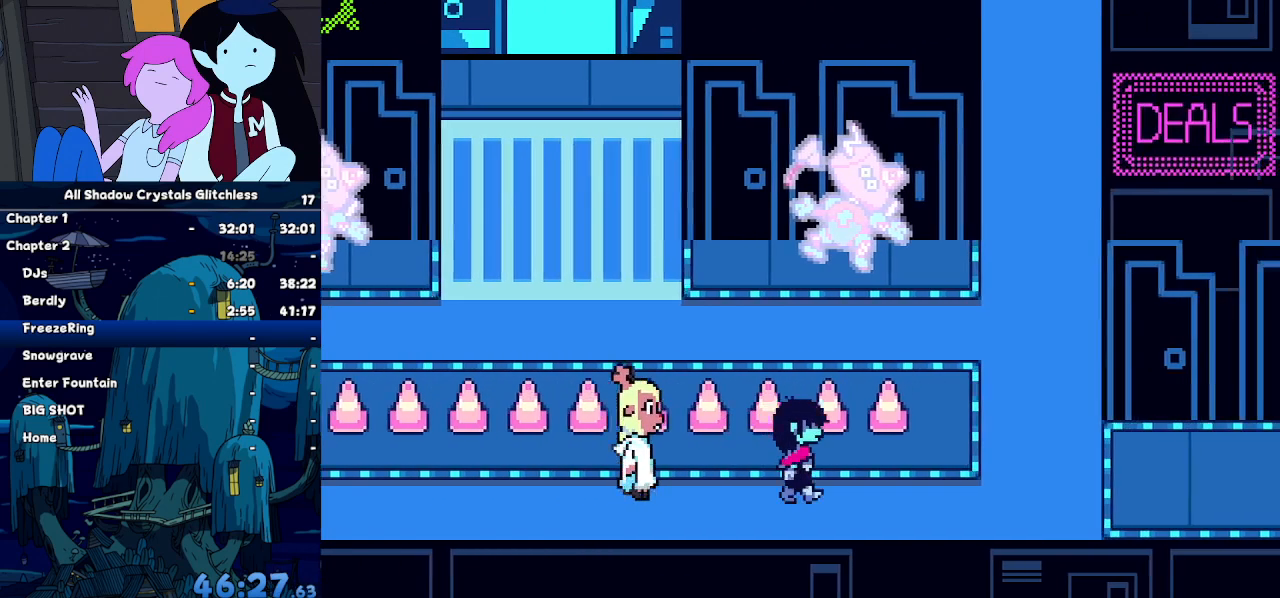
{"keys": ["return", "right"], "events": [[34, "return", "down"], [34, "z", "up"], [100, "return", "up"], [134, "z", "down"], [167, "return", "down"], [167, "z", "up"], [267, "return", "up"], [267, "z", "down"], [334, "return", "down"], [334, "z", "up"], [367, "return", "up"], [467, "return", "down"], [467, "z", "down"], [500, "z", "up"]]}
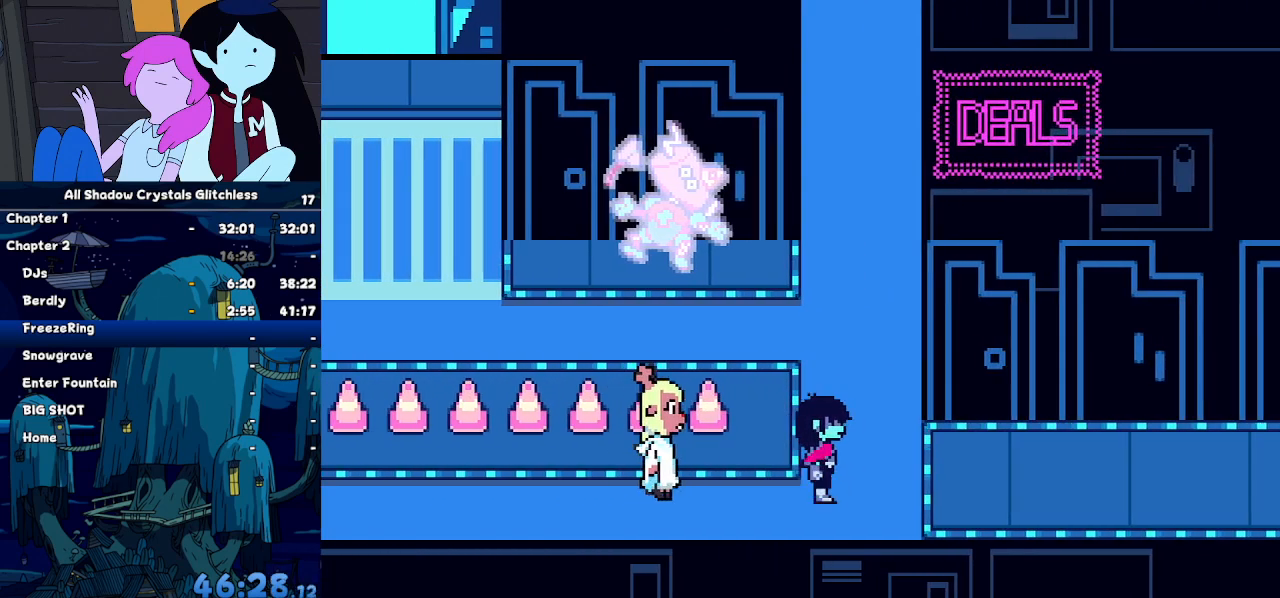
{"keys": ["return", "right"], "events": [[67, "return", "up"], [100, "z", "down"], [167, "return", "down"], [167, "z", "up"], [200, "return", "up"], [234, "return", "down"], [234, "z", "down"], [300, "z", "up"], [334, "return", "up"], [400, "z", "down"], [434, "return", "down"], [467, "z", "up"]]}
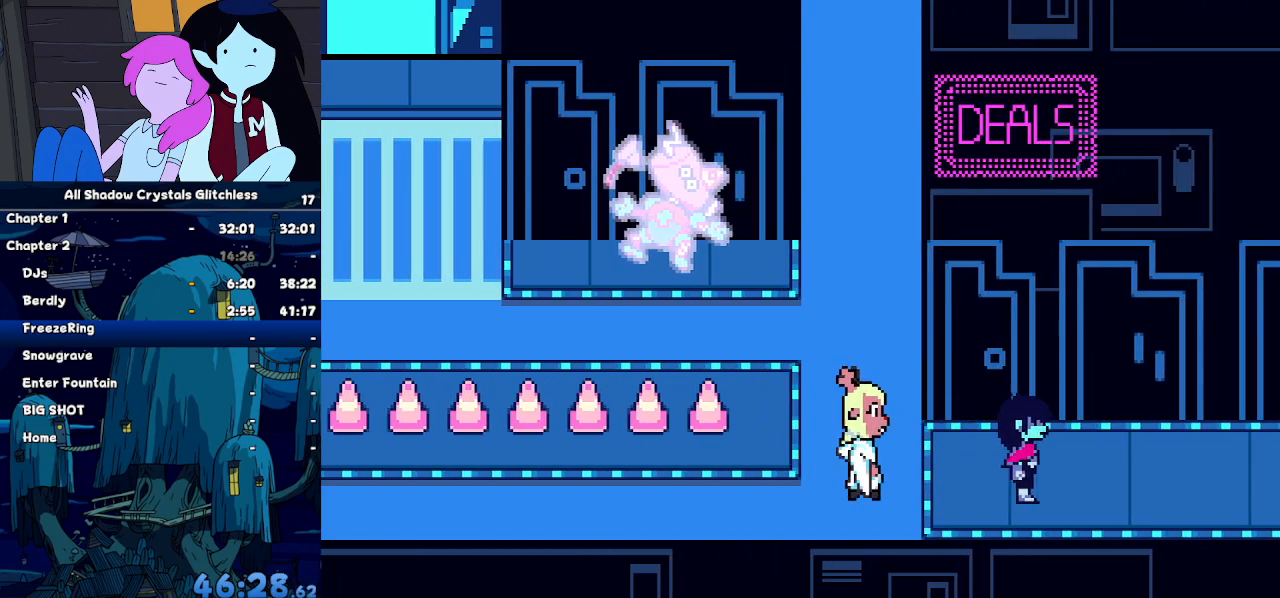
{"keys": ["right"], "events": [[34, "return", "up"], [34, "z", "down"], [67, "return", "down"], [67, "z", "up"], [167, "return", "up"], [167, "z", "down"], [200, "return", "down"], [200, "z", "up"], [300, "return", "up"]]}
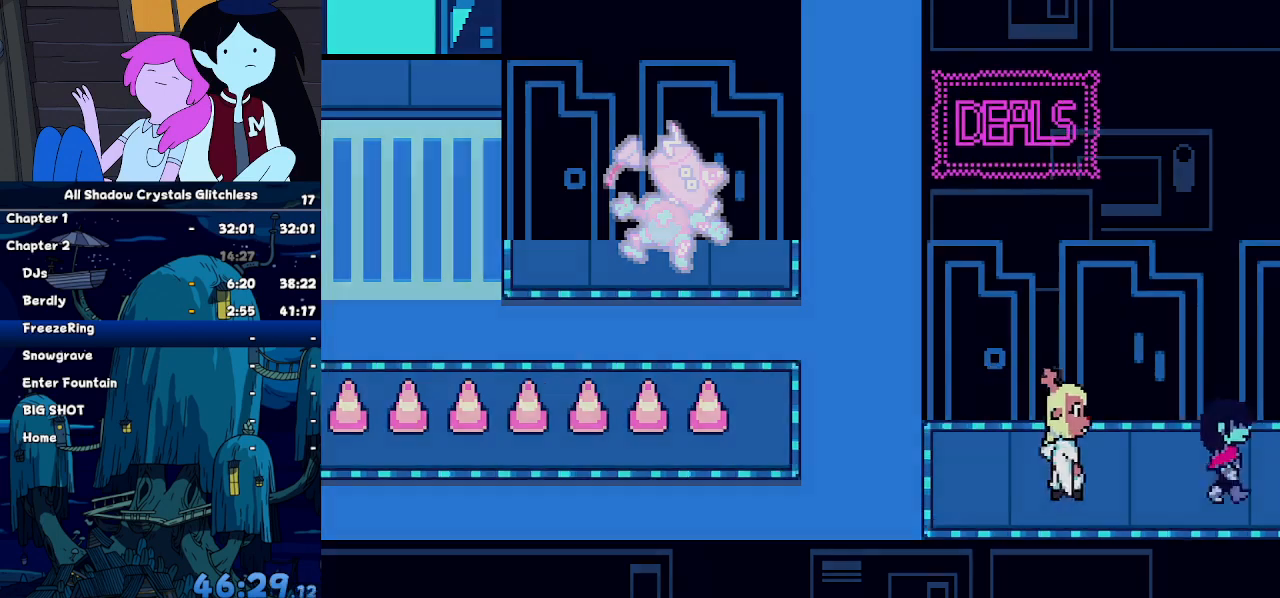
{"keys": ["right"], "events": [[467, "z", "down"], [500, "z", "up"]]}
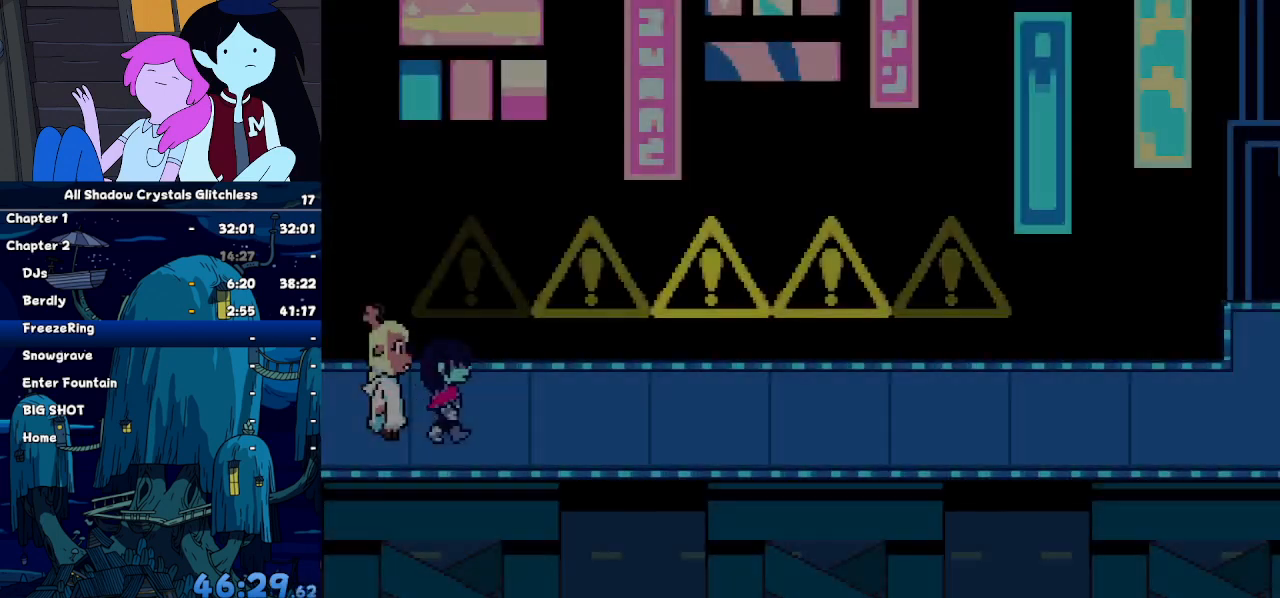
{"keys": ["right"], "events": [[134, "z", "down"], [200, "z", "up"]]}
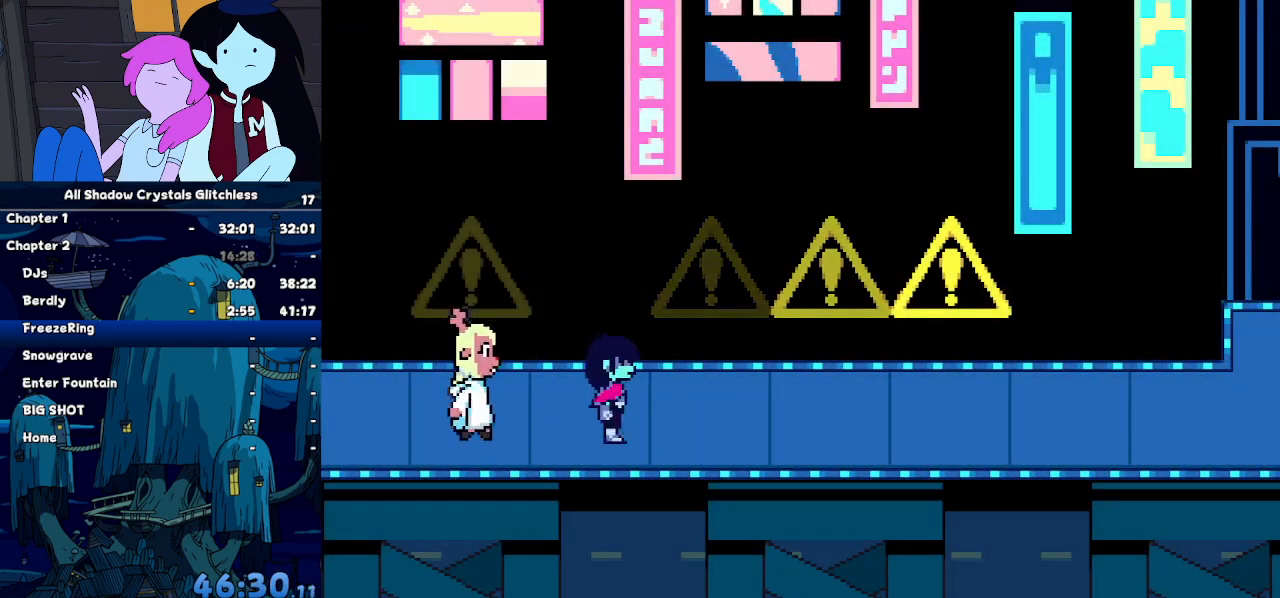
{"keys": ["right", "z"], "events": [[134, "z", "down"], [167, "z", "up"], [300, "z", "down"], [367, "z", "up"], [500, "z", "down"]]}
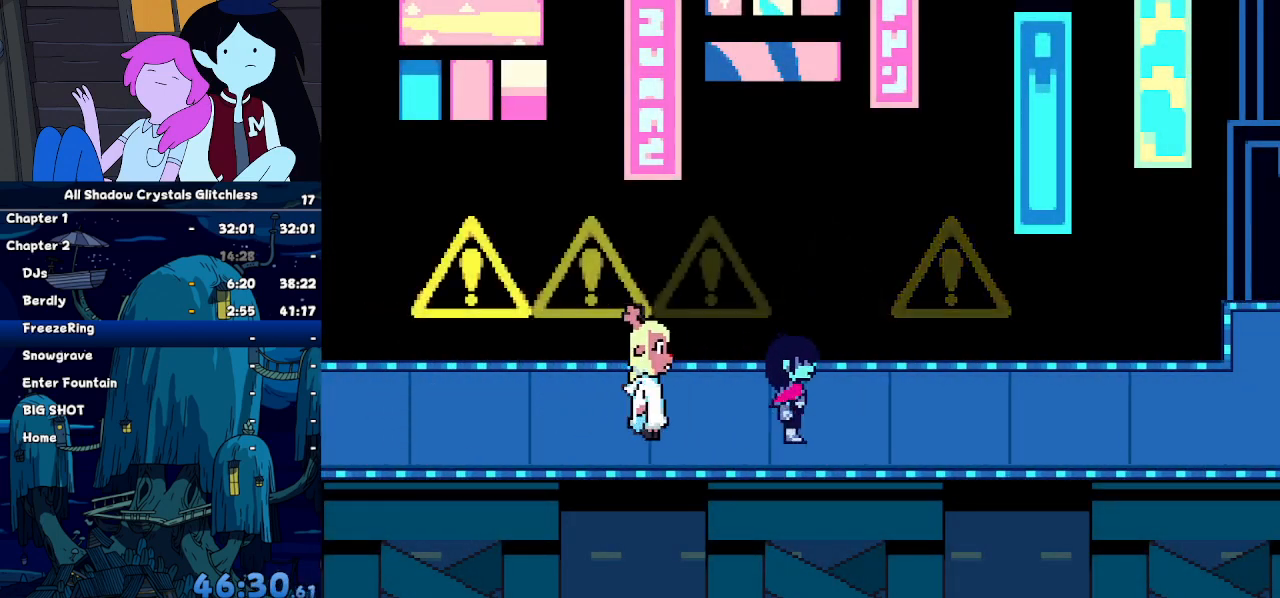
{"keys": ["right"], "events": [[34, "z", "up"], [367, "z", "down"], [400, "z", "up"]]}